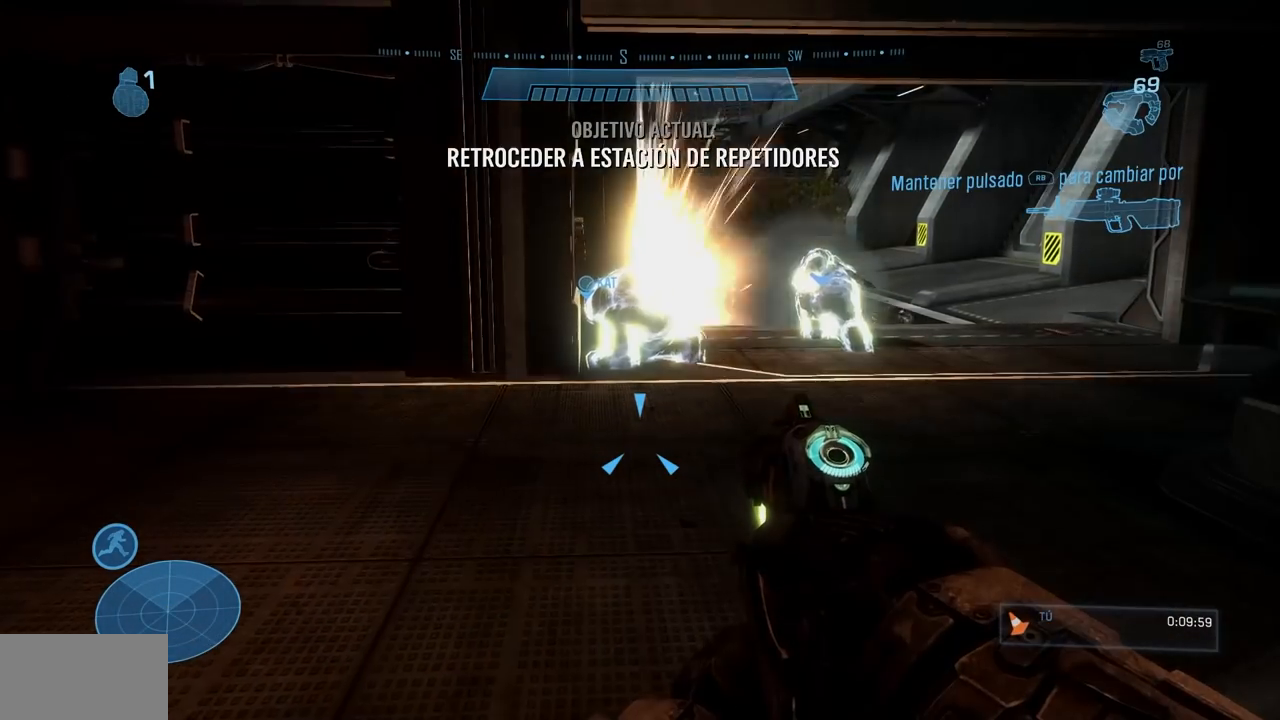
Gameplay with a controller (Xbox layout); each line is a JSON object with the inputs held at the frame after it. "events" lists button and stick changes between this image and that frame as [ms after this image, input, new state], when the widget could be followed in between. Not read: DPAD_DOWN DPAD_LEFT DPAD_RIGHT DPAD_UP L3 R3 X Y.
{"buttons": ["L2"], "left_stick": "center", "right_stick": "center", "events": [[66, "right_stick", "down"], [83, "A", "down"], [300, "A", "up"], [317, "right_stick", "center"], [417, "L2", "down"]]}
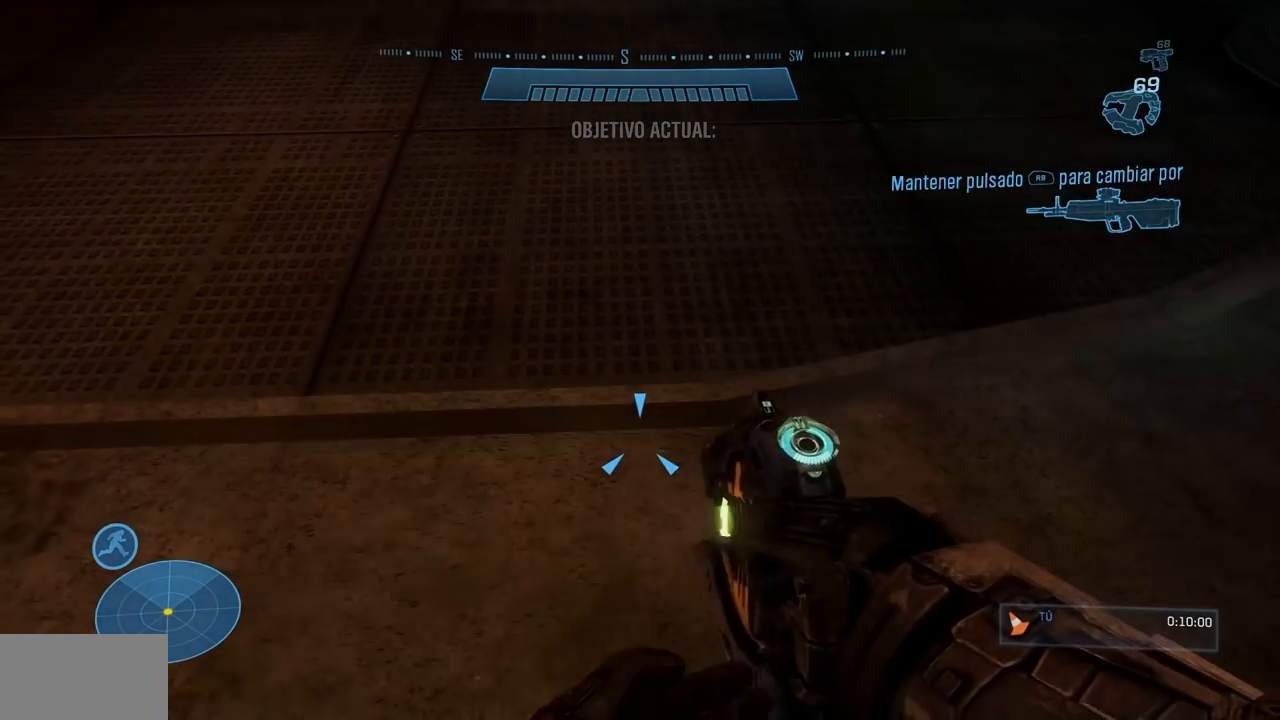
{"buttons": [], "left_stick": "center", "right_stick": "up", "events": [[33, "right_stick", "up"], [84, "L2", "up"], [167, "right_stick", "center"], [334, "right_stick", "up"]]}
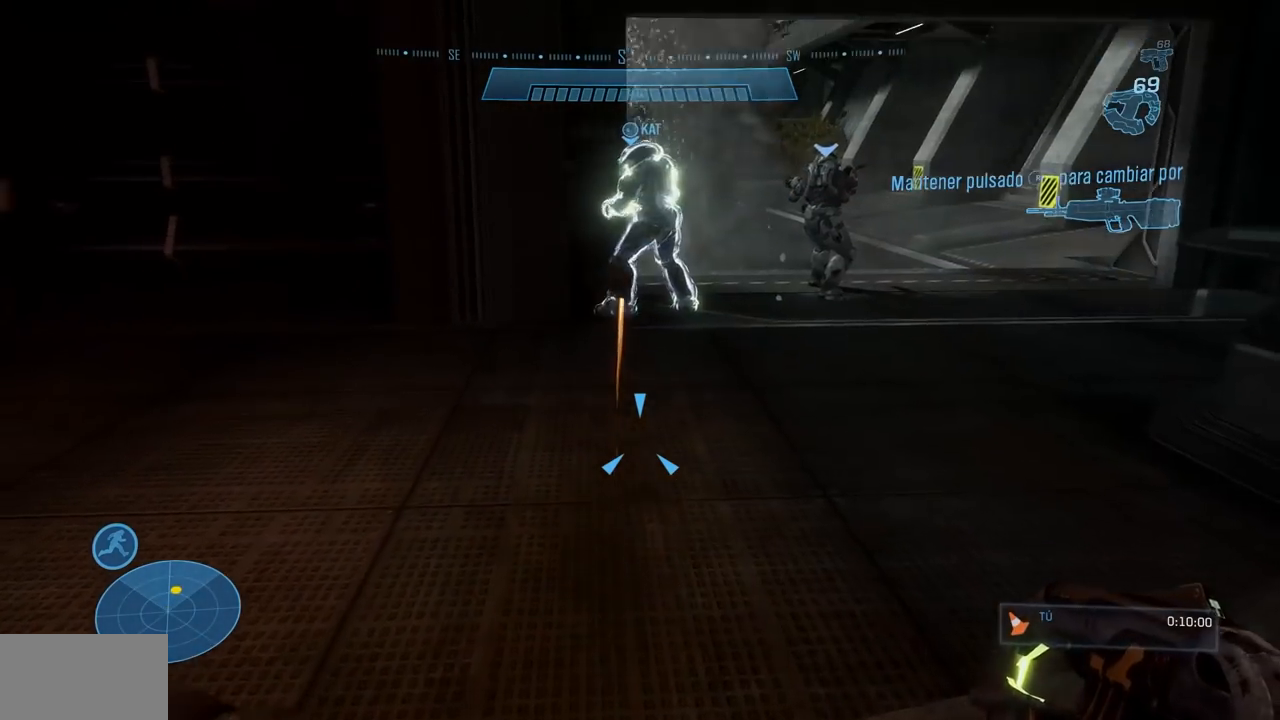
{"buttons": [], "left_stick": "center", "right_stick": "center", "events": [[116, "right_stick", "center"]]}
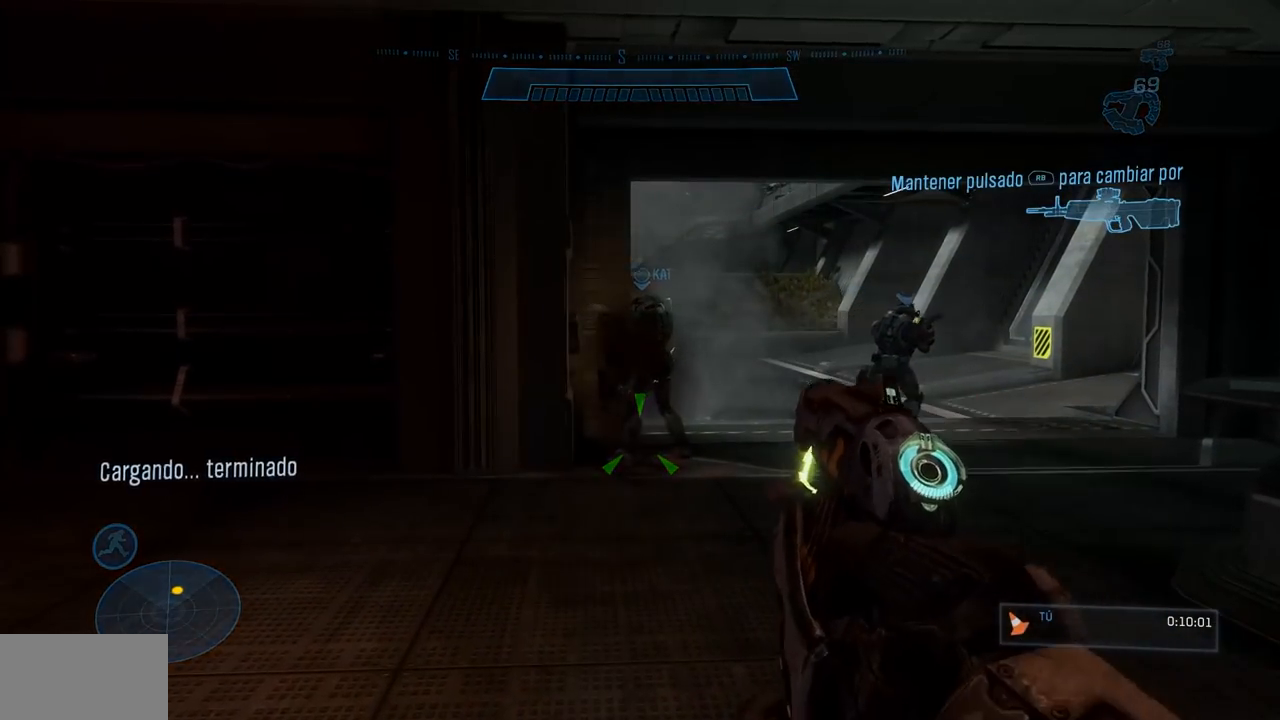
{"buttons": ["R2"], "left_stick": "up", "right_stick": "down-left", "events": [[134, "right_stick", "down-left"], [234, "R2", "down"], [234, "left_stick", "up"]]}
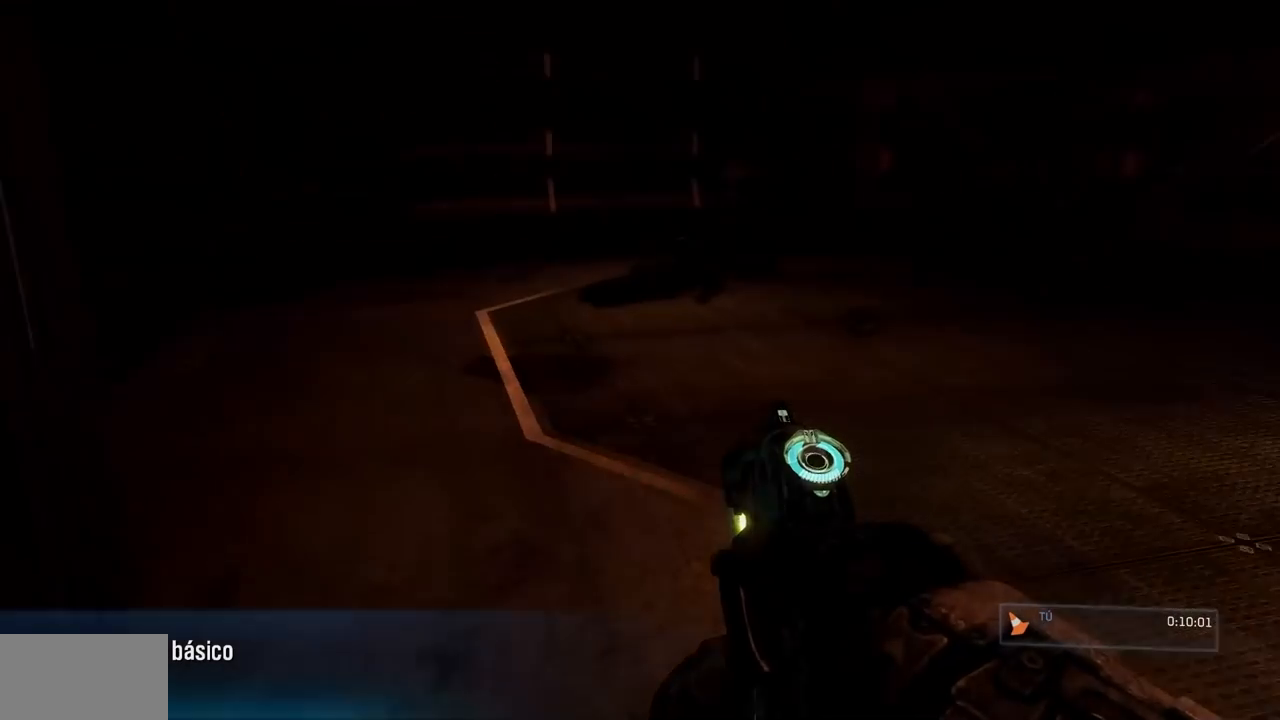
{"buttons": ["R2"], "left_stick": "up", "right_stick": "left", "events": [[133, "right_stick", "left"]]}
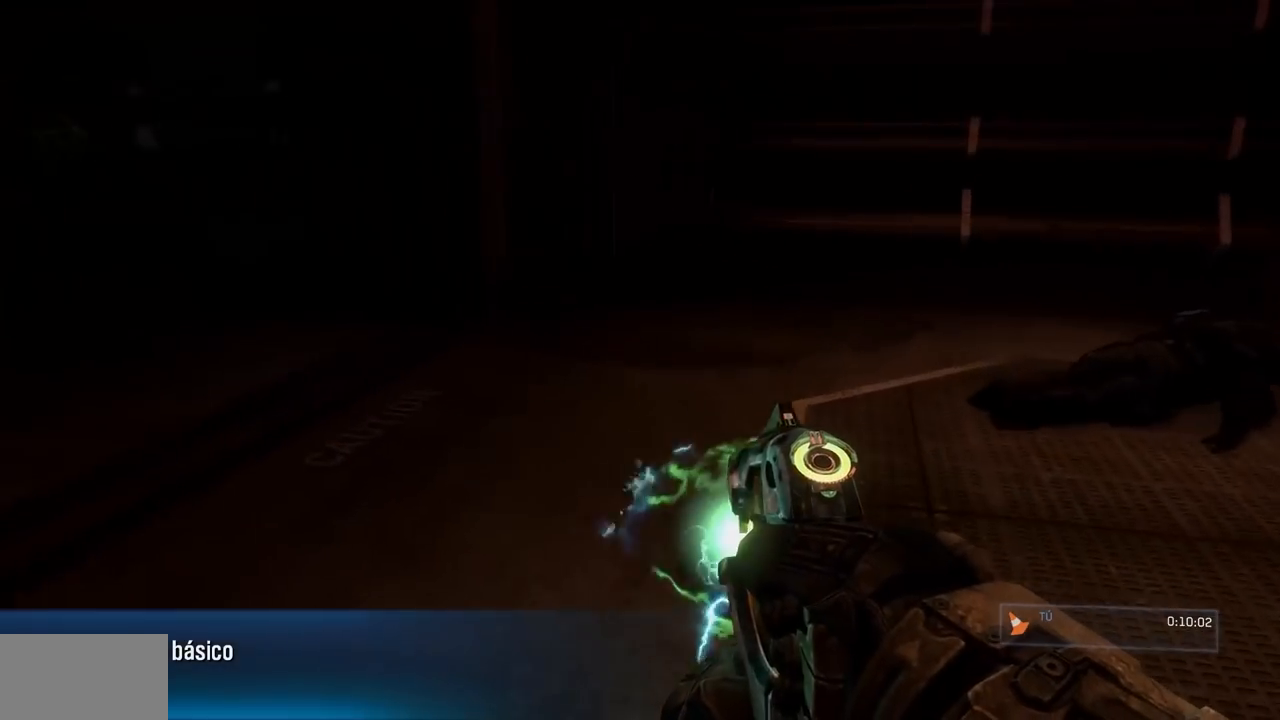
{"buttons": ["R2"], "left_stick": "up", "right_stick": "left", "events": []}
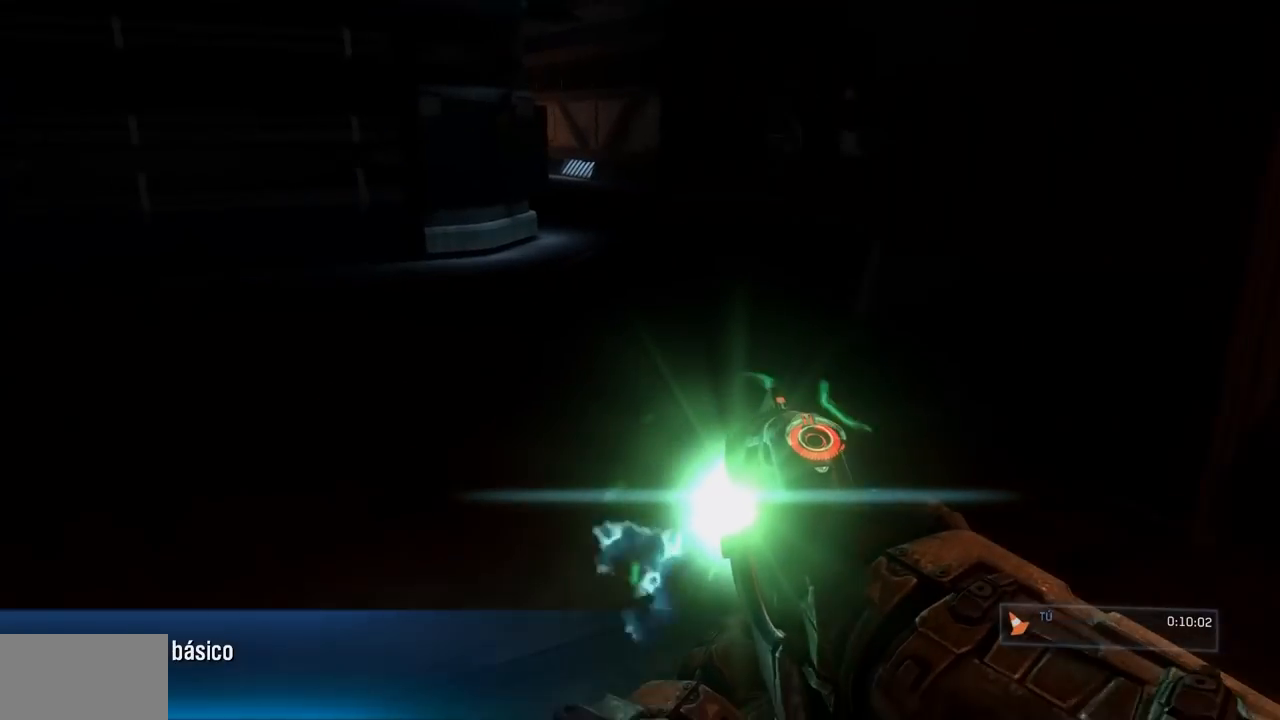
{"buttons": ["R2"], "left_stick": "up-left", "right_stick": "center", "events": [[50, "right_stick", "center"], [217, "left_stick", "up-left"]]}